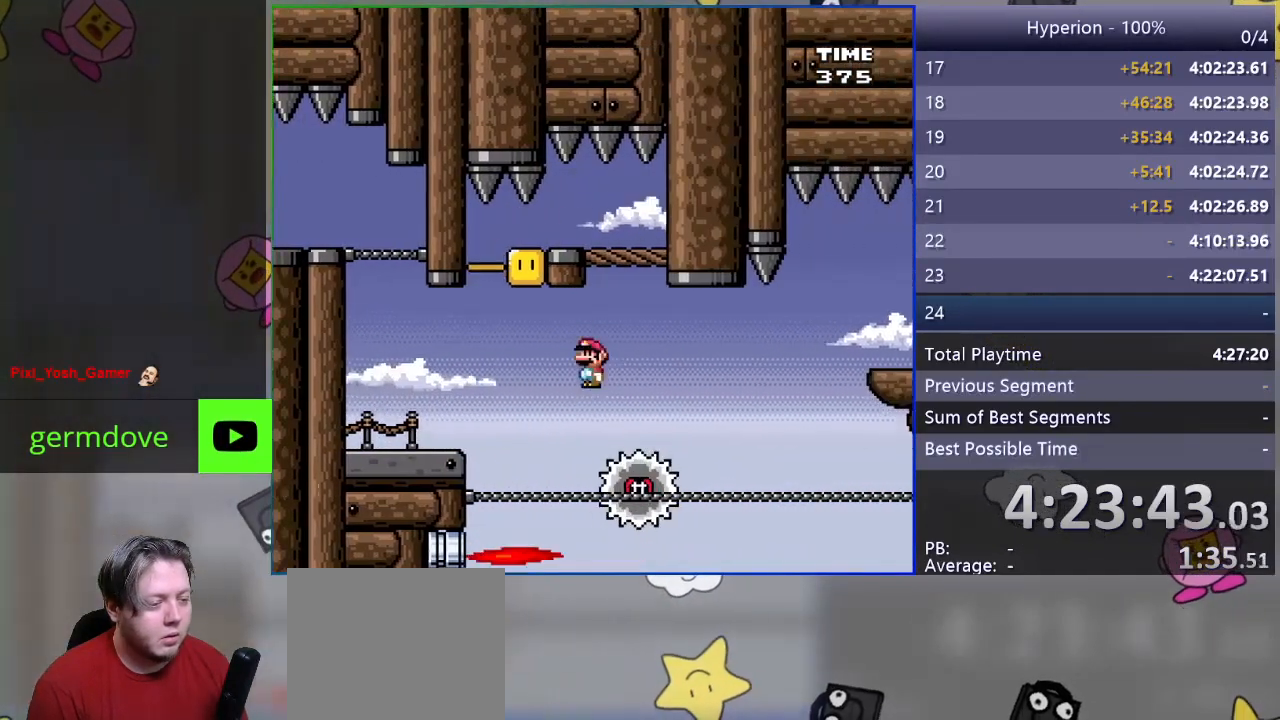
Gameplay with a controller (PlayStation layout); each line is a JSON object with the inputs held at the frame after it. "events" lists button and stick changes between this image and that frame as [ms after this image, input, new state], when the widget could be followed in between. Not read: left_stick right_stick.
{"buttons": ["SQUARE", "DPAD_RIGHT"], "events": [[233, "R1", "up"]]}
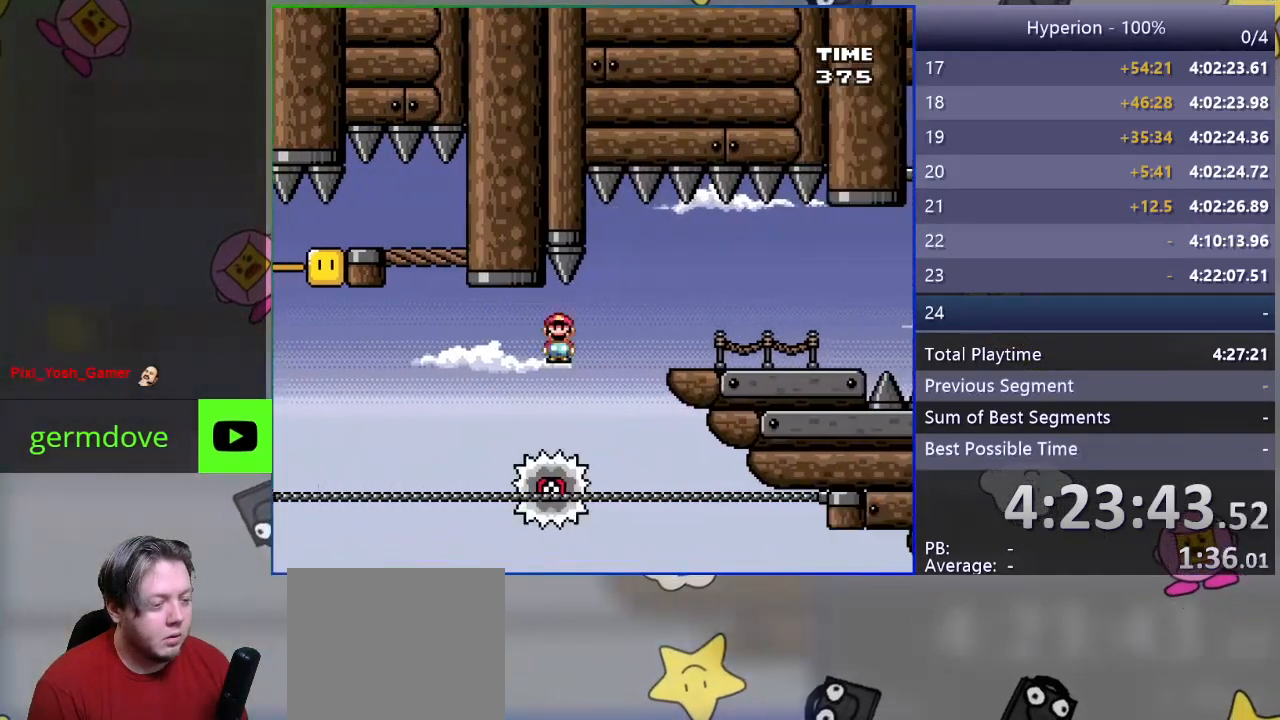
{"buttons": ["SQUARE", "DPAD_RIGHT"], "events": [[50, "CROSS", "down"], [50, "DPAD_RIGHT", "up"], [100, "DPAD_LEFT", "down"], [200, "DPAD_LEFT", "up"], [200, "DPAD_UP", "down"], [217, "DPAD_RIGHT", "down"], [217, "DPAD_UP", "up"], [317, "CROSS", "up"]]}
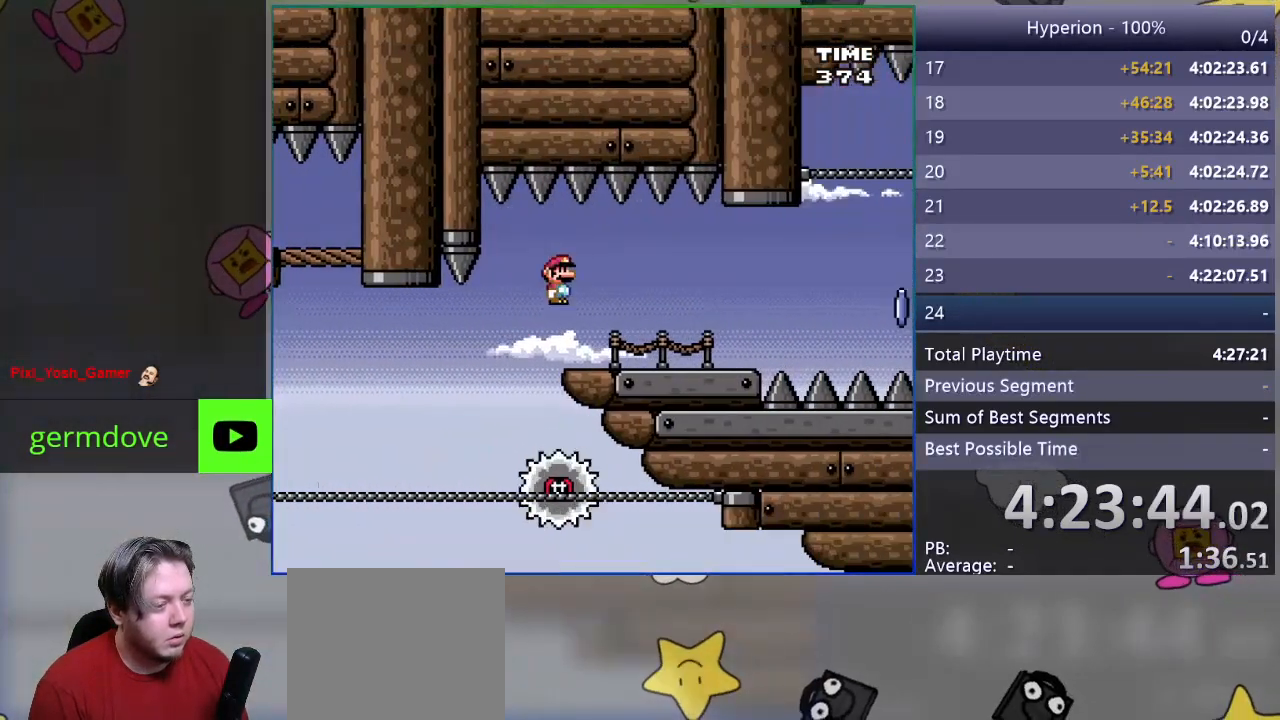
{"buttons": ["SQUARE", "DPAD_RIGHT"], "events": []}
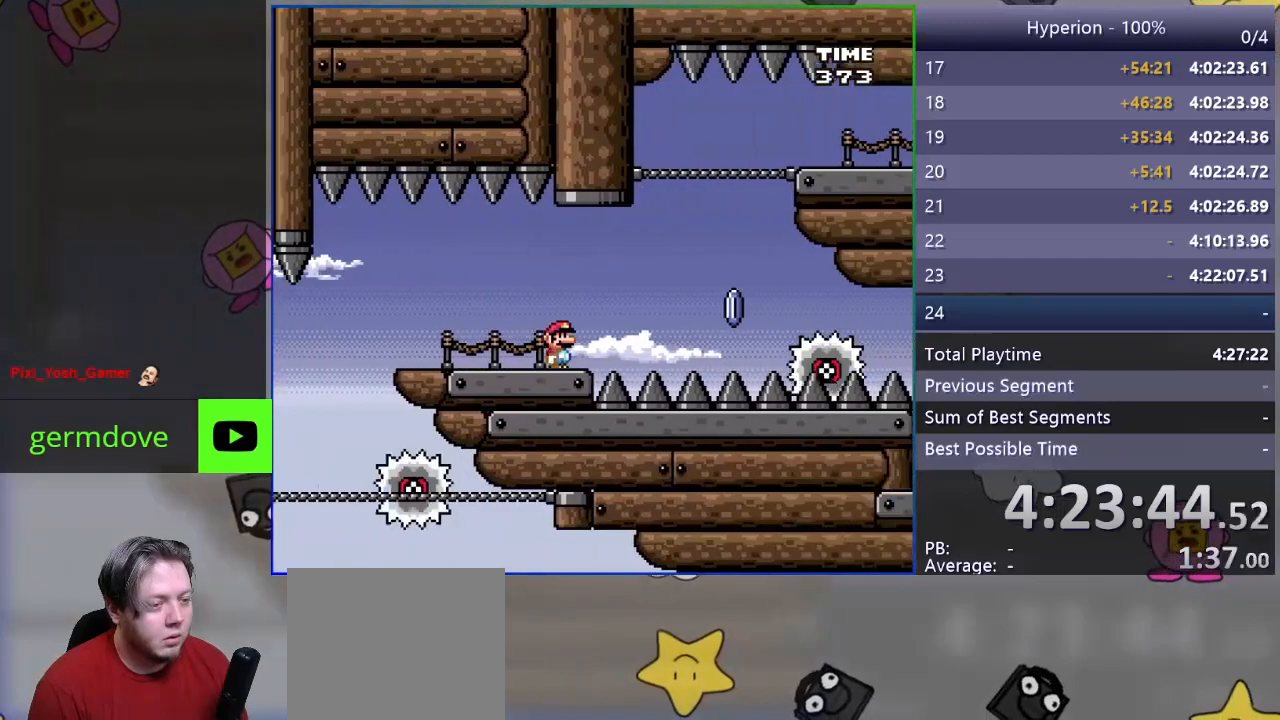
{"buttons": ["SQUARE", "DPAD_LEFT"], "events": [[83, "R1", "down"], [233, "R1", "up"], [333, "DPAD_RIGHT", "up"], [383, "DPAD_LEFT", "down"]]}
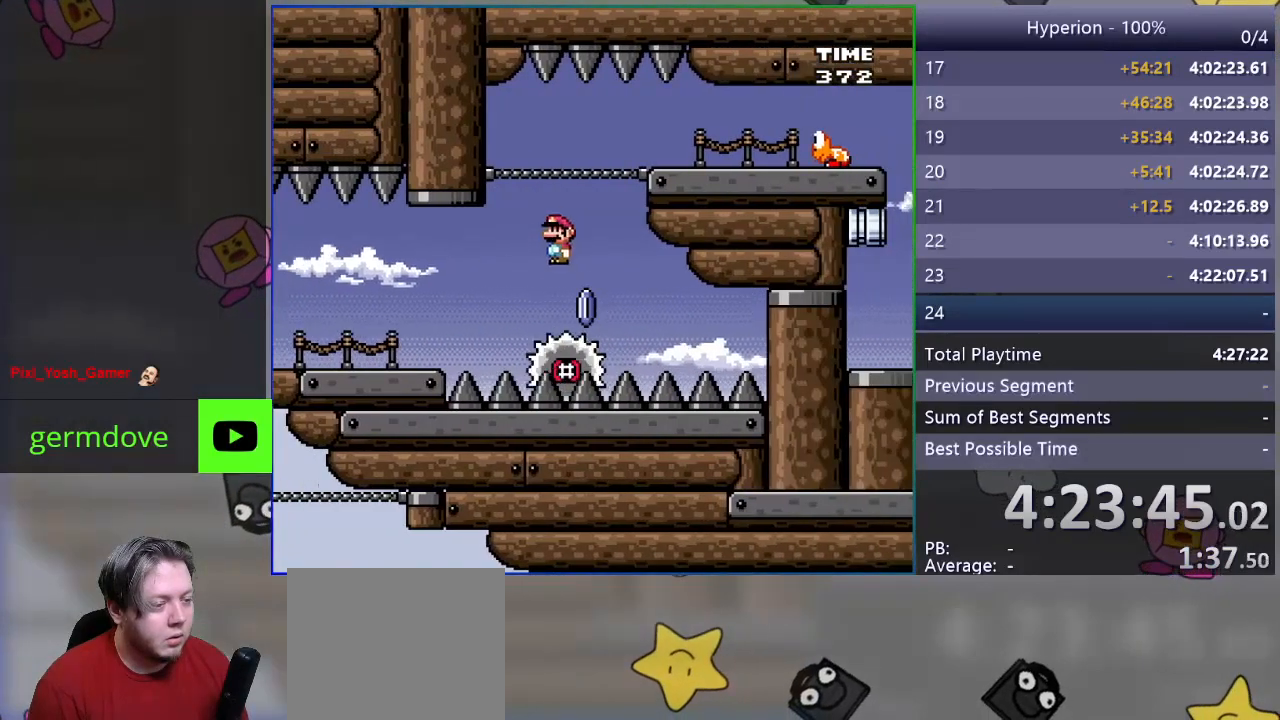
{"buttons": ["SQUARE", "DPAD_RIGHT"], "events": [[83, "CROSS", "down"], [150, "DPAD_LEFT", "up"], [183, "DPAD_RIGHT", "down"], [400, "CROSS", "up"]]}
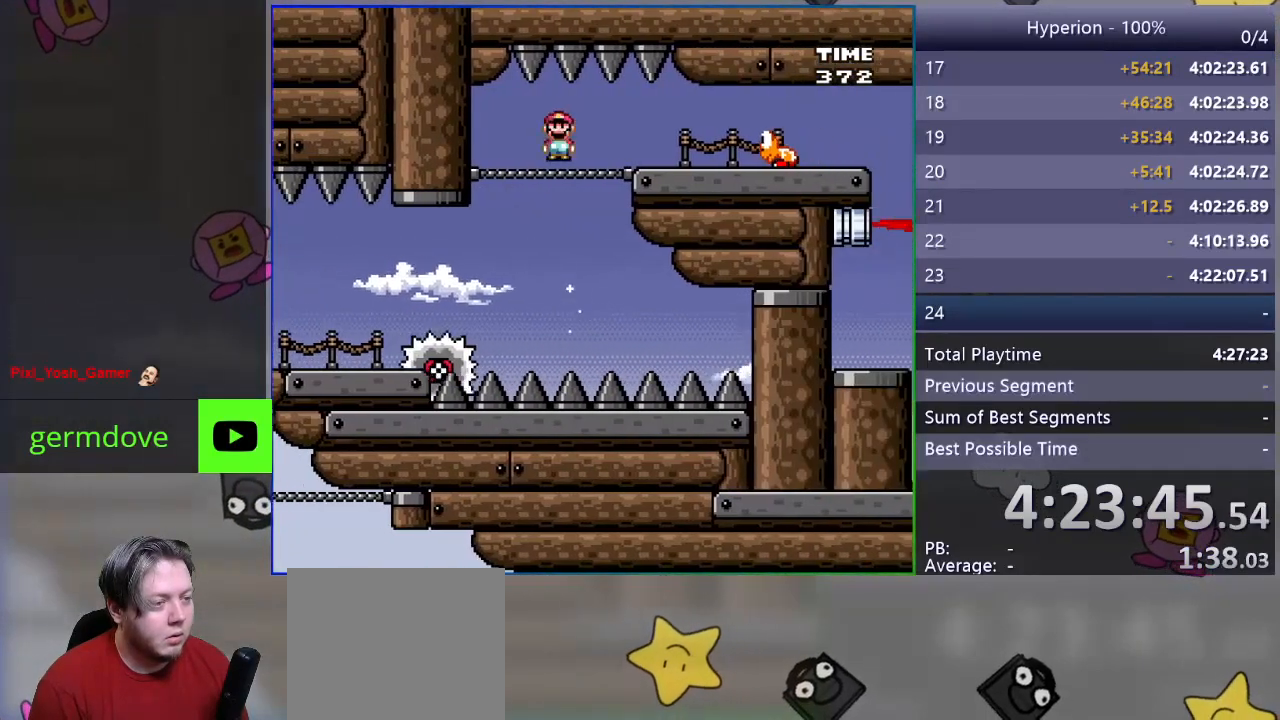
{"buttons": ["SQUARE", "R1", "DPAD_RIGHT"], "events": [[83, "DPAD_RIGHT", "up"], [300, "DPAD_RIGHT", "down"], [417, "R1", "down"]]}
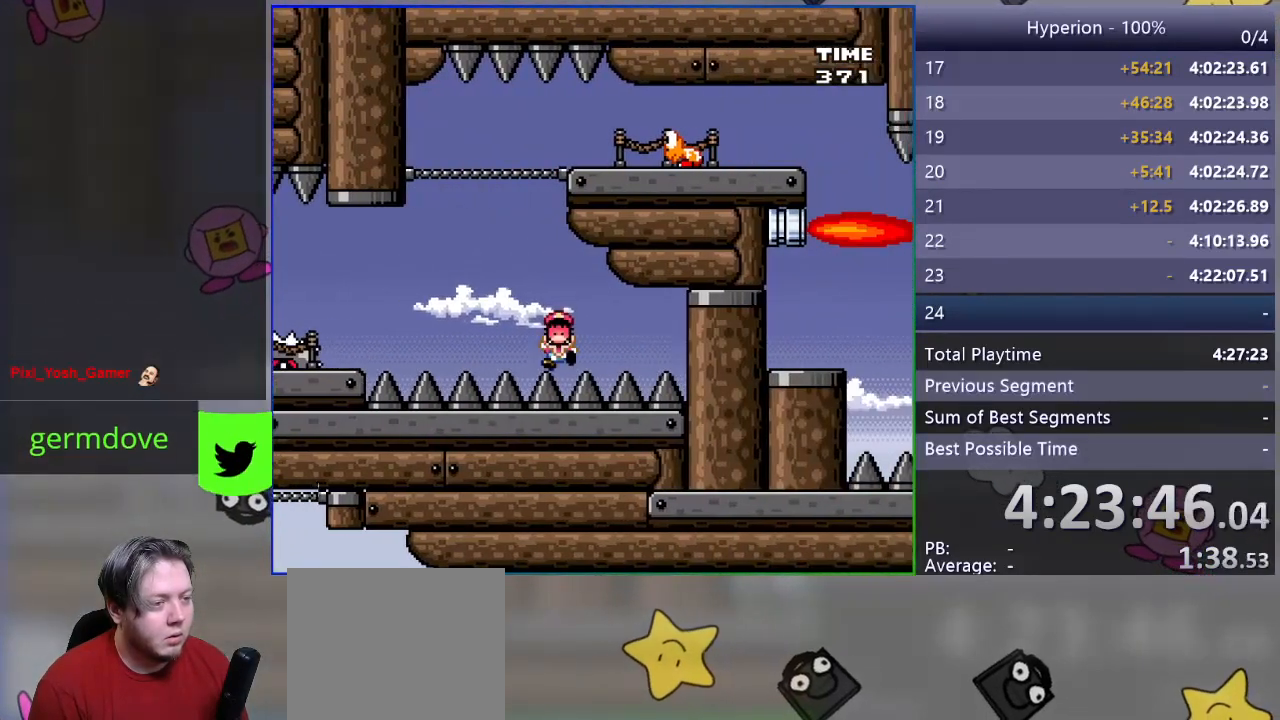
{"buttons": [], "events": [[17, "DPAD_RIGHT", "up"], [67, "R1", "up"], [167, "SQUARE", "up"]]}
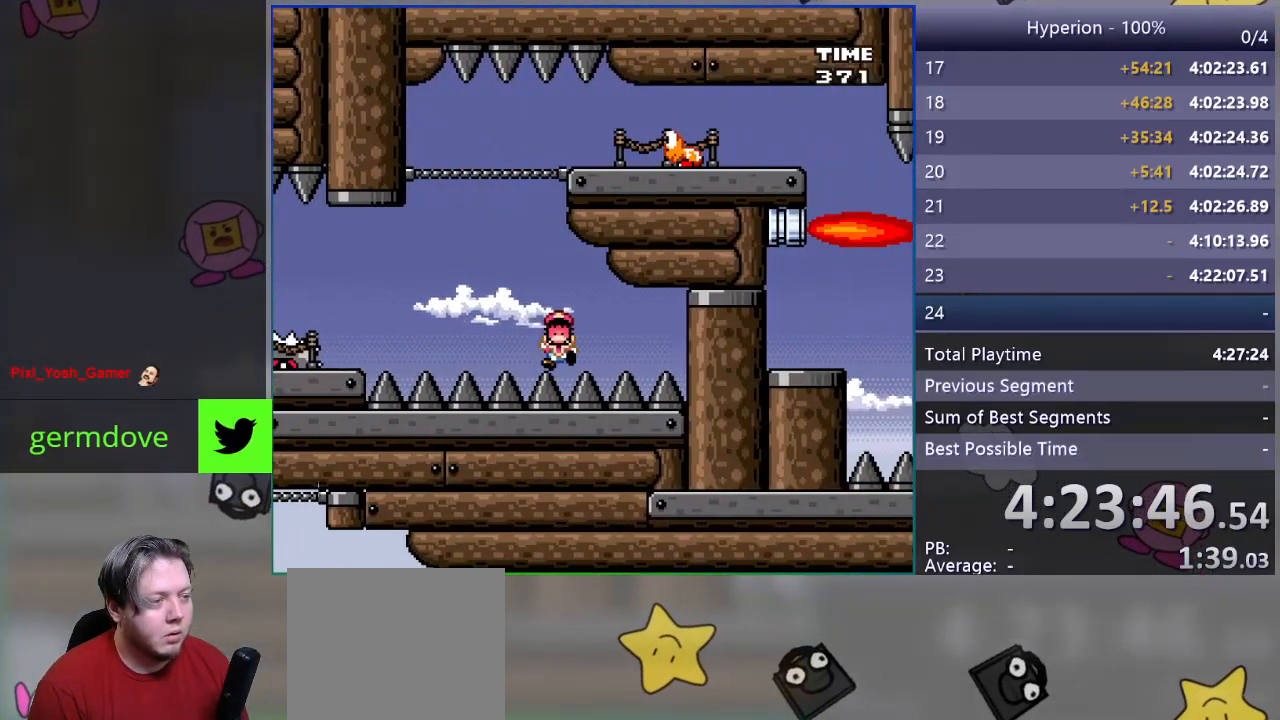
{"buttons": [], "events": []}
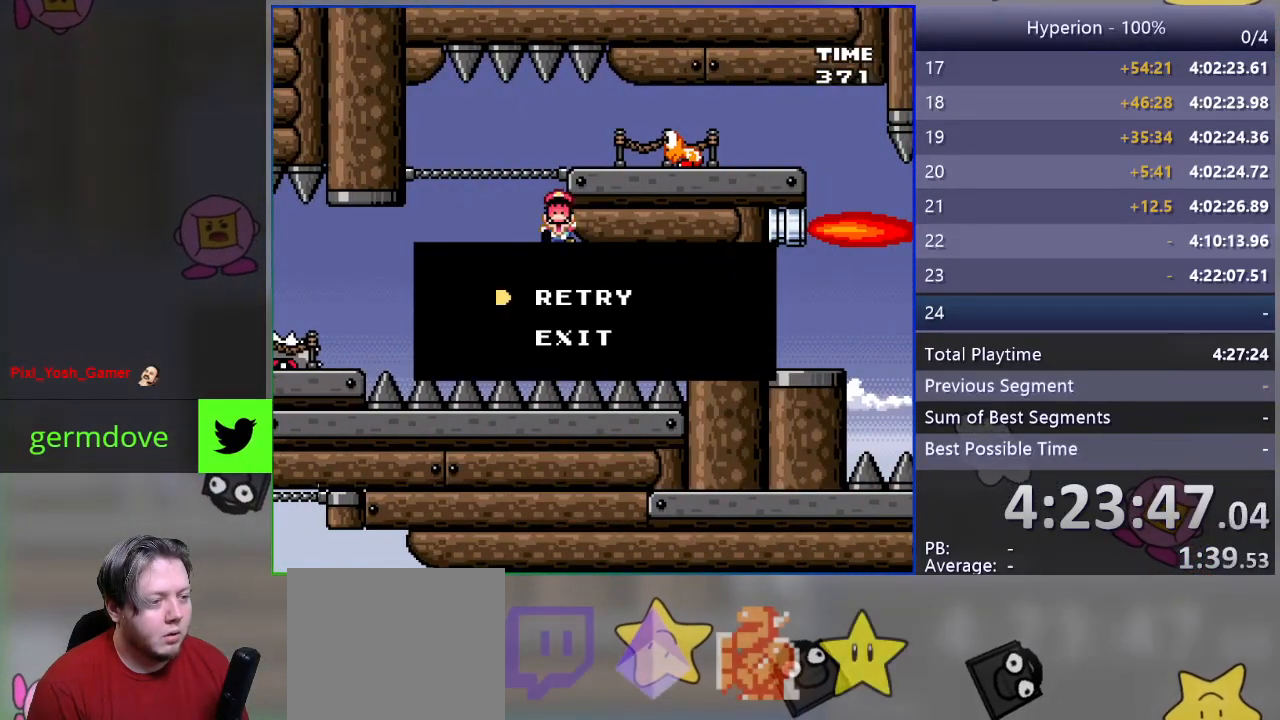
{"buttons": ["CROSS"], "events": [[417, "CROSS", "down"]]}
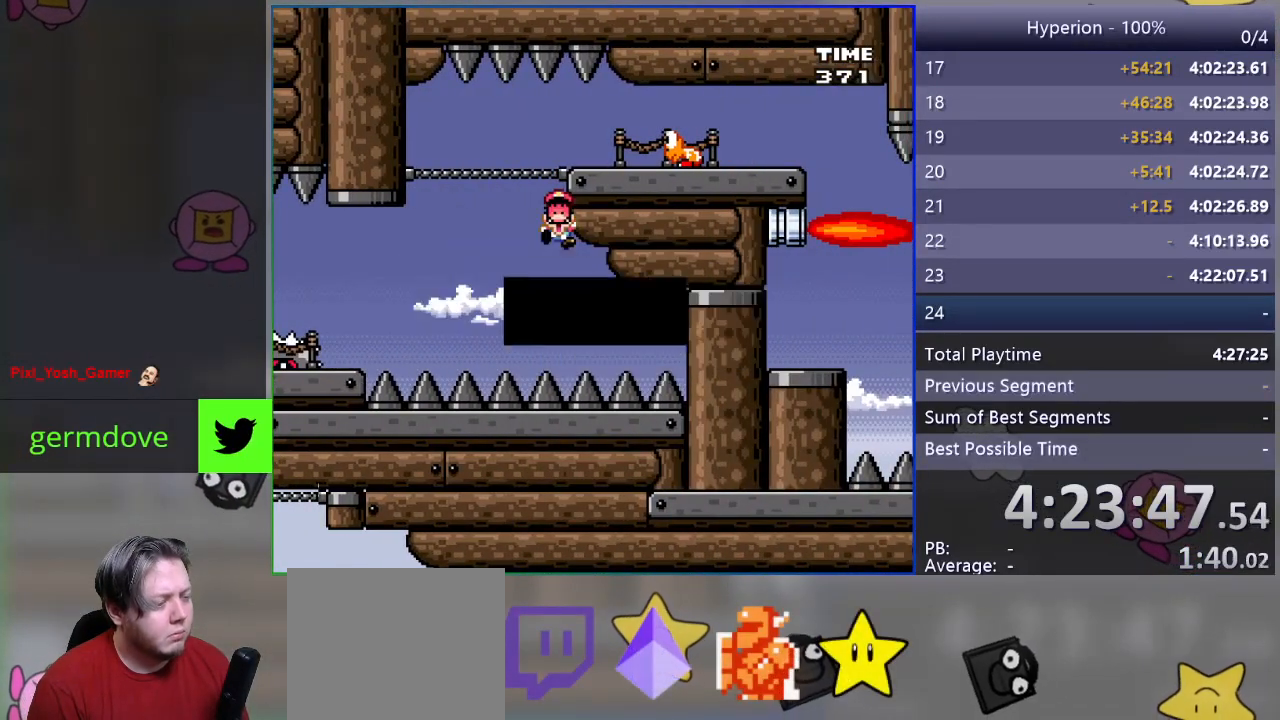
{"buttons": [], "events": [[33, "CROSS", "up"]]}
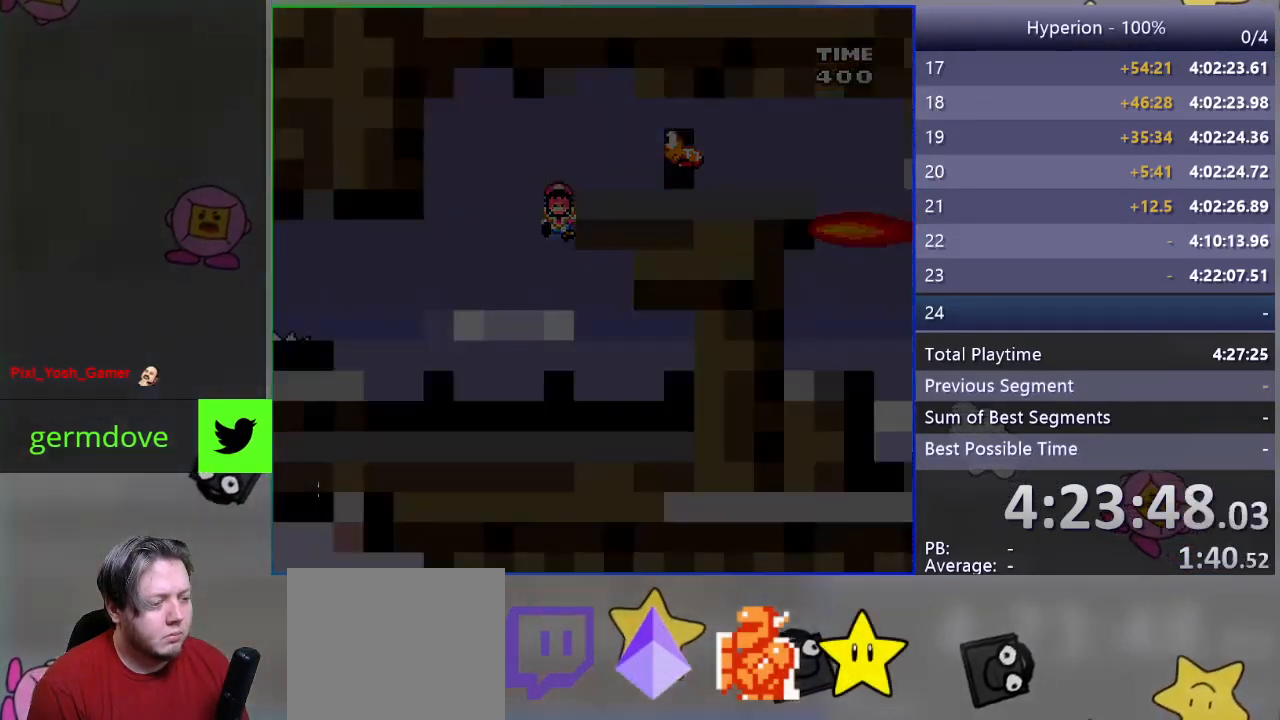
{"buttons": ["SQUARE"], "events": [[167, "SQUARE", "down"]]}
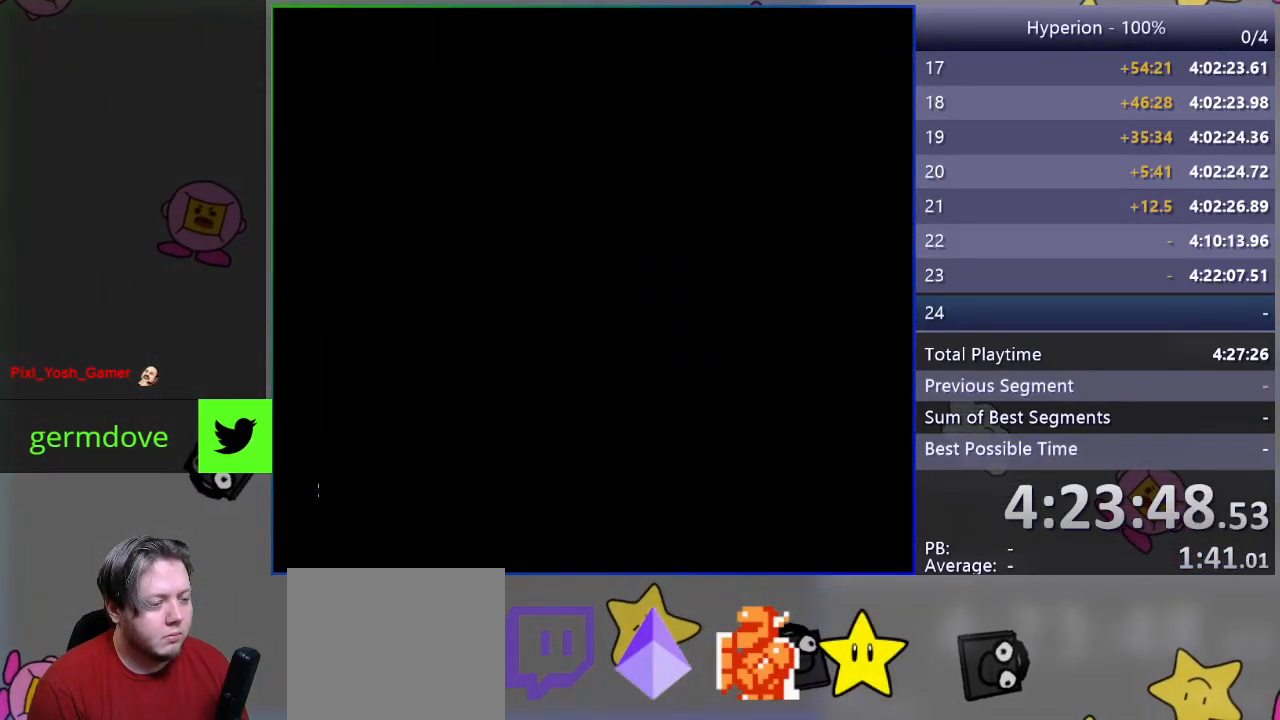
{"buttons": ["SQUARE"], "events": []}
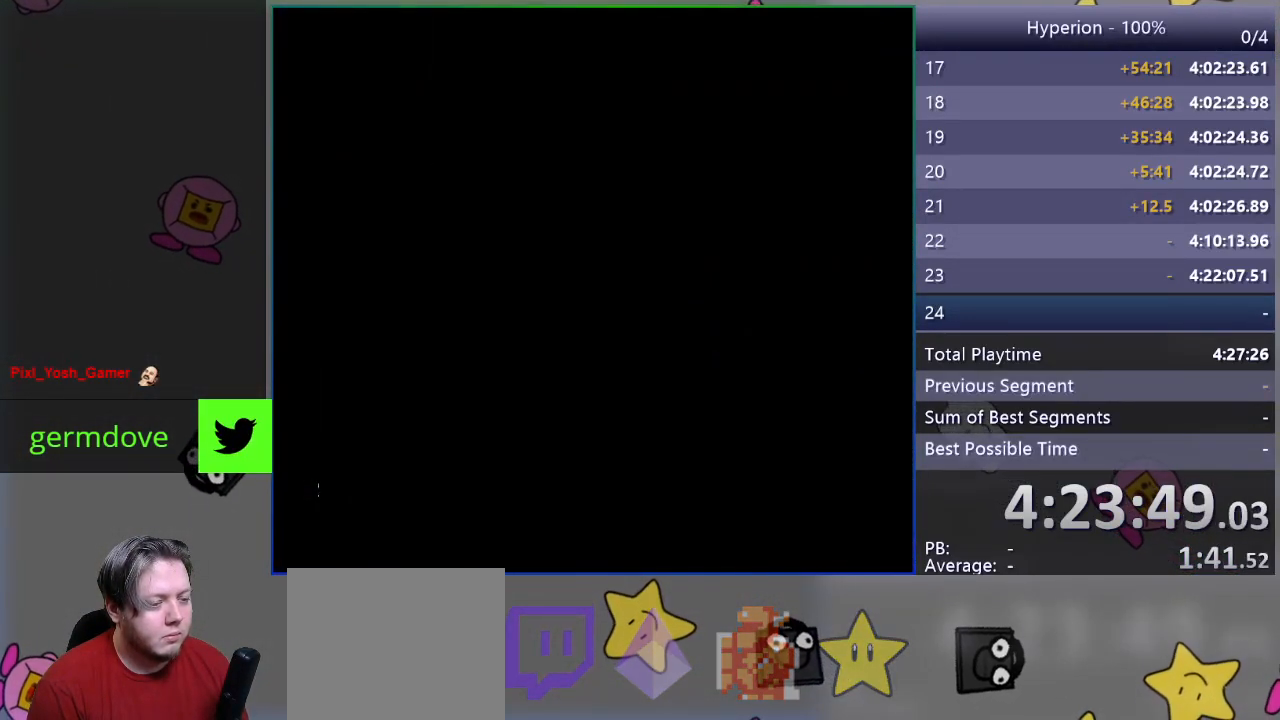
{"buttons": ["SQUARE", "DPAD_RIGHT"], "events": [[467, "DPAD_RIGHT", "down"]]}
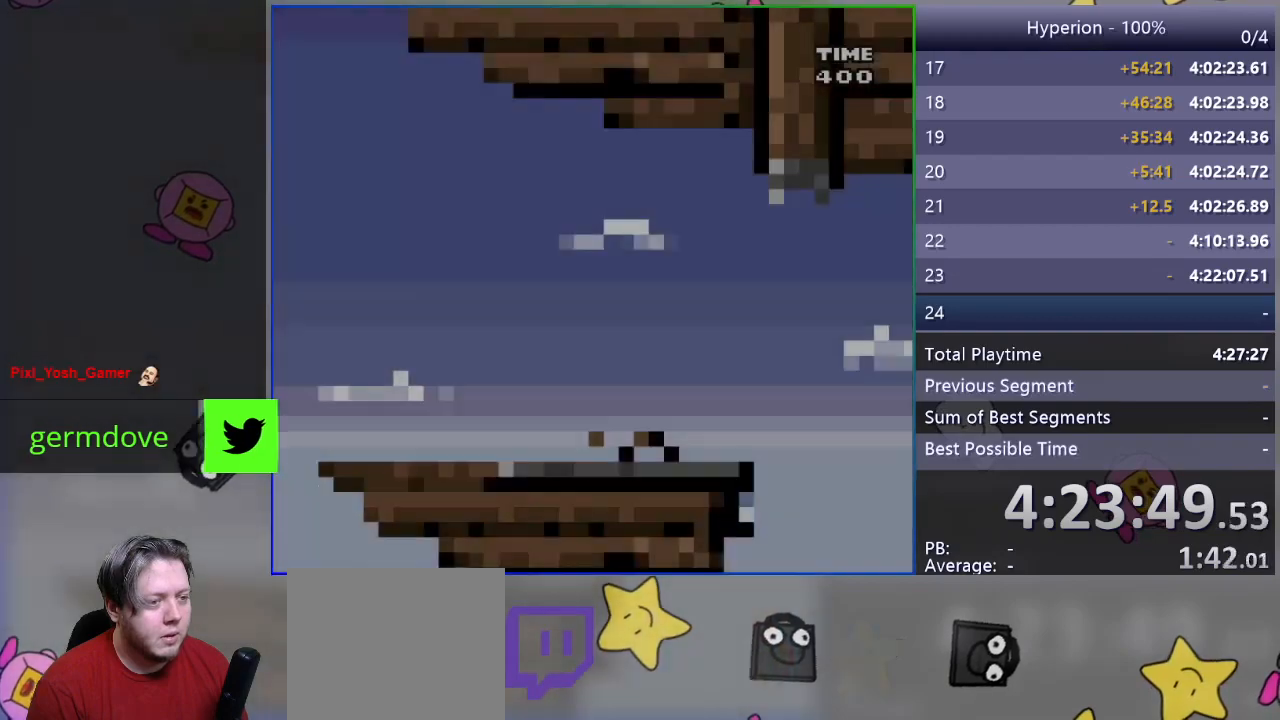
{"buttons": ["SQUARE", "DPAD_RIGHT"], "events": []}
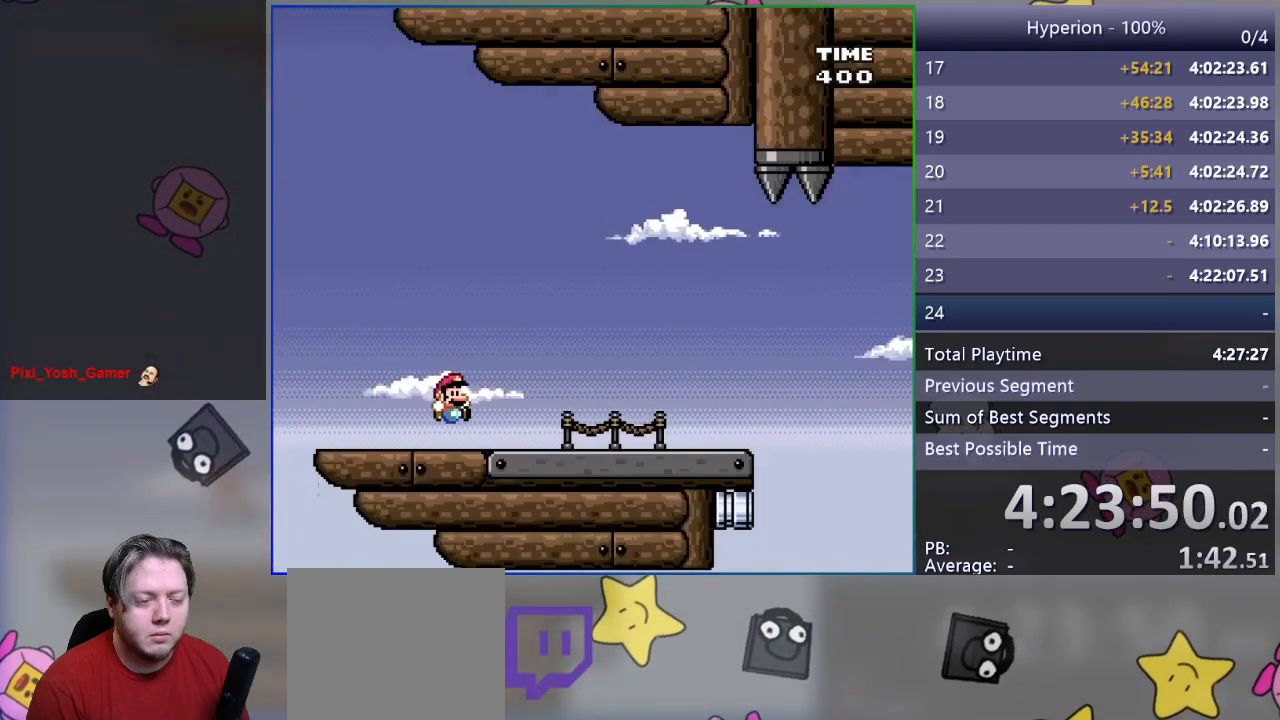
{"buttons": ["SQUARE", "DPAD_RIGHT"], "events": []}
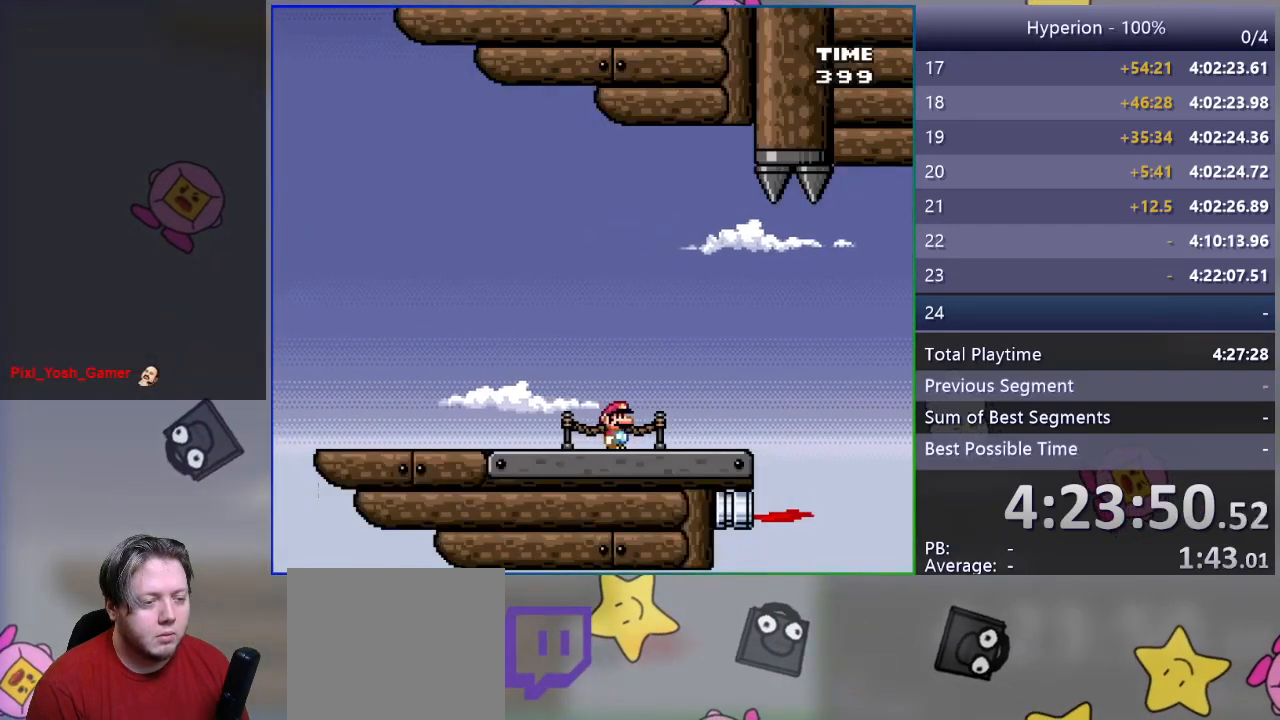
{"buttons": ["SQUARE", "R1", "DPAD_RIGHT"], "events": [[350, "R1", "down"]]}
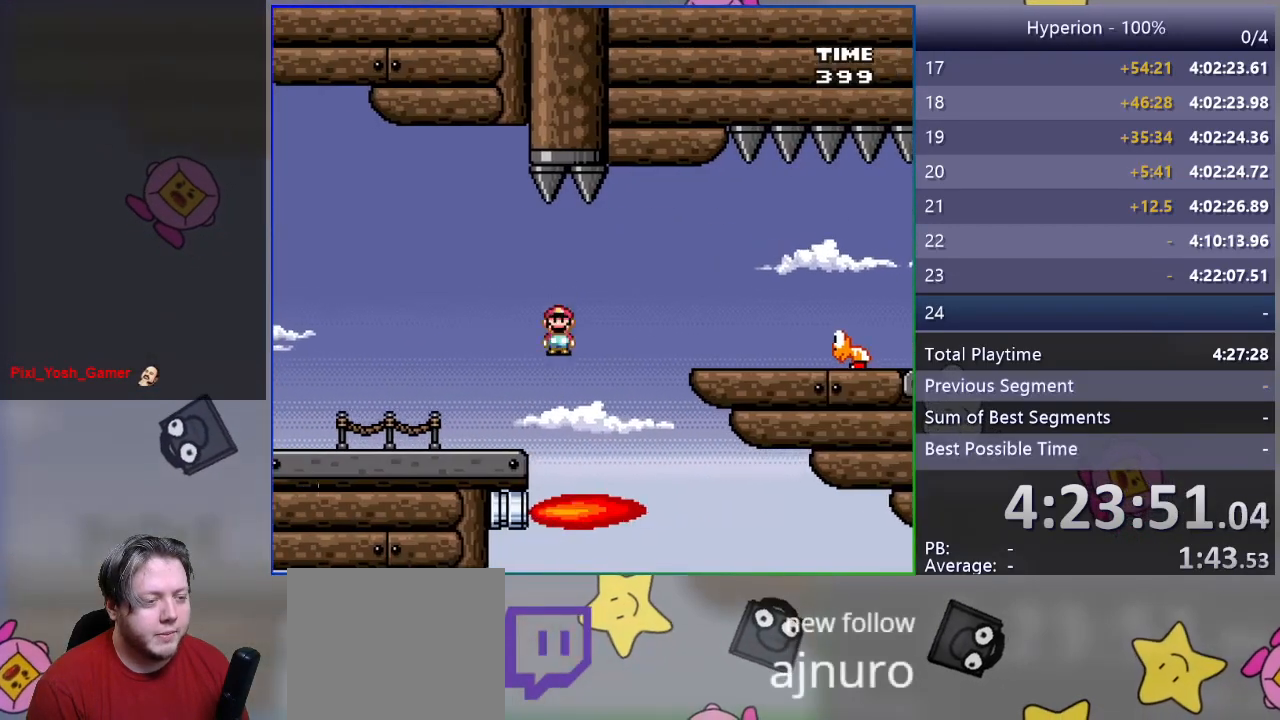
{"buttons": ["SQUARE", "R1", "DPAD_RIGHT"], "events": [[133, "R1", "up"], [483, "R1", "down"]]}
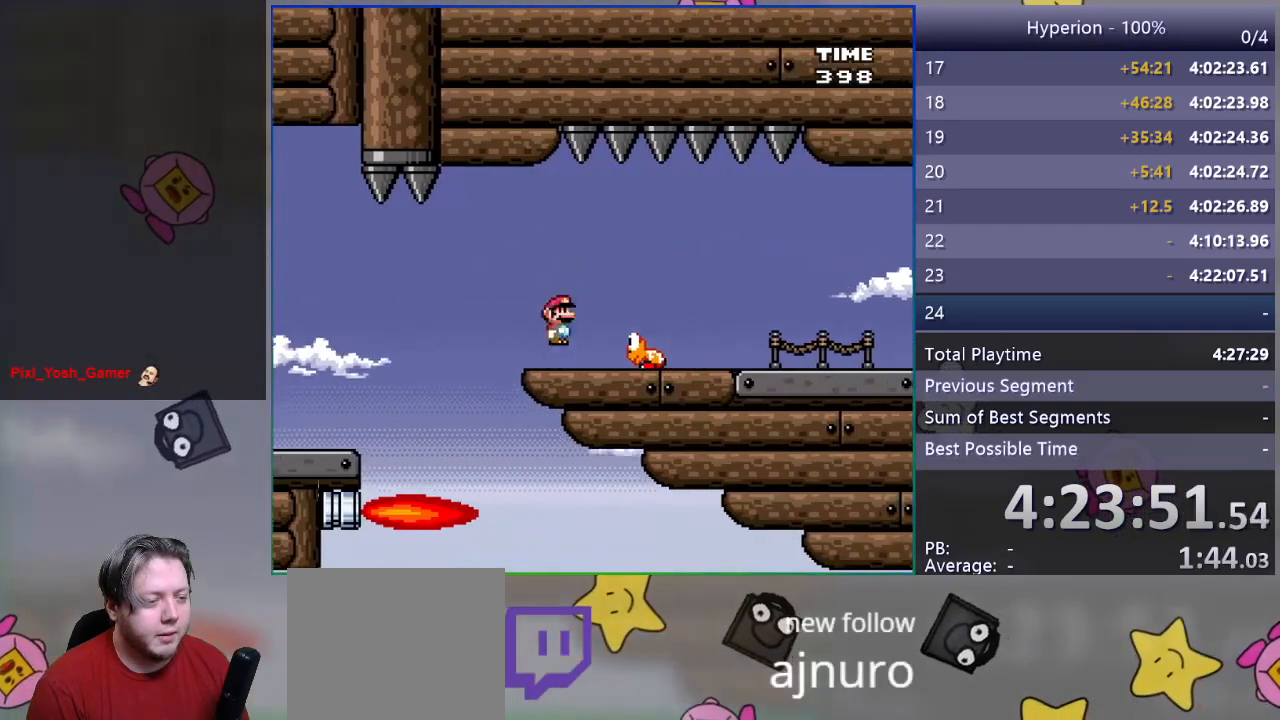
{"buttons": ["SQUARE", "DPAD_RIGHT"], "events": [[50, "R1", "up"]]}
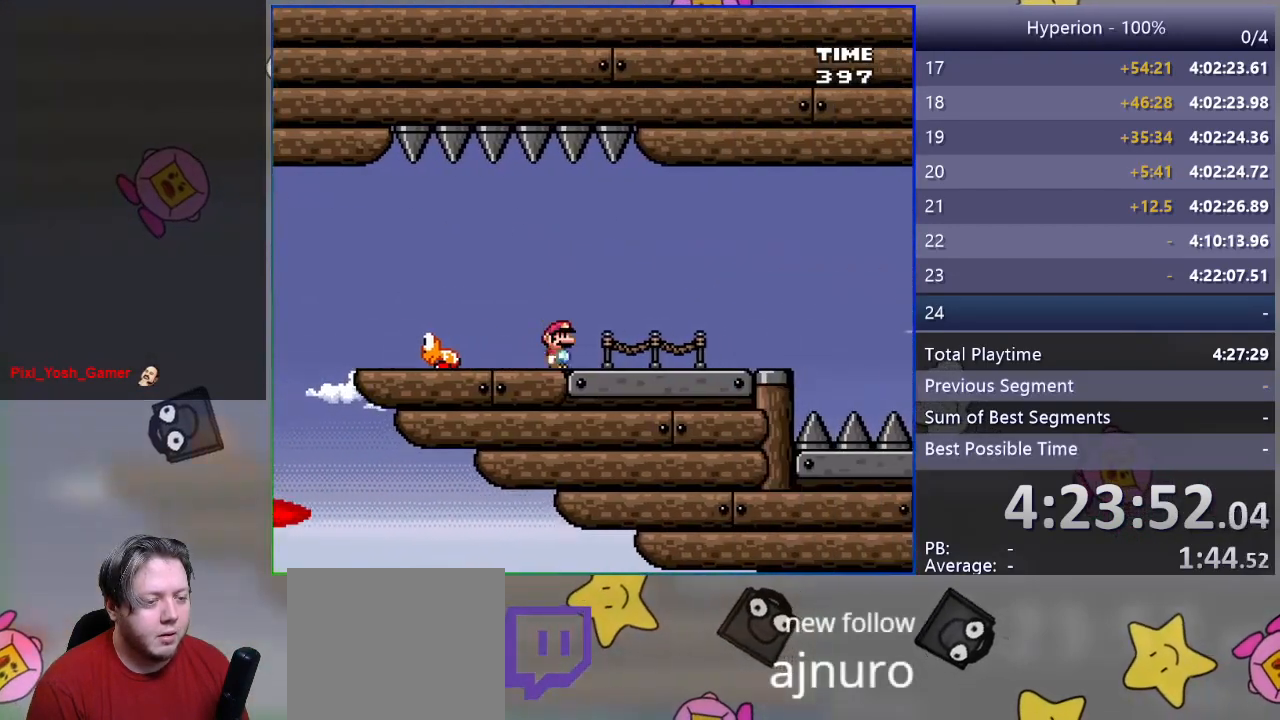
{"buttons": ["SQUARE", "DPAD_RIGHT"], "events": []}
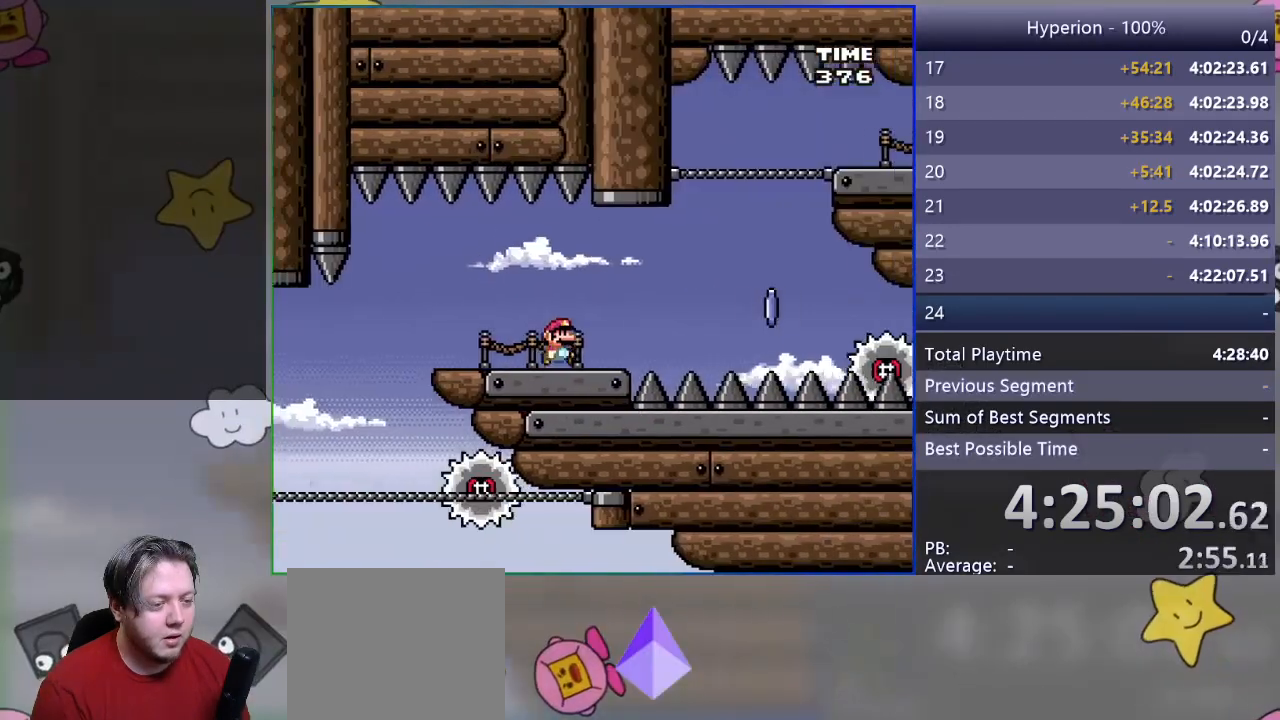
{"buttons": ["SQUARE", "DPAD_LEFT"], "events": [[167, "R1", "down"], [300, "R1", "up"], [450, "DPAD_RIGHT", "up"], [500, "DPAD_LEFT", "down"]]}
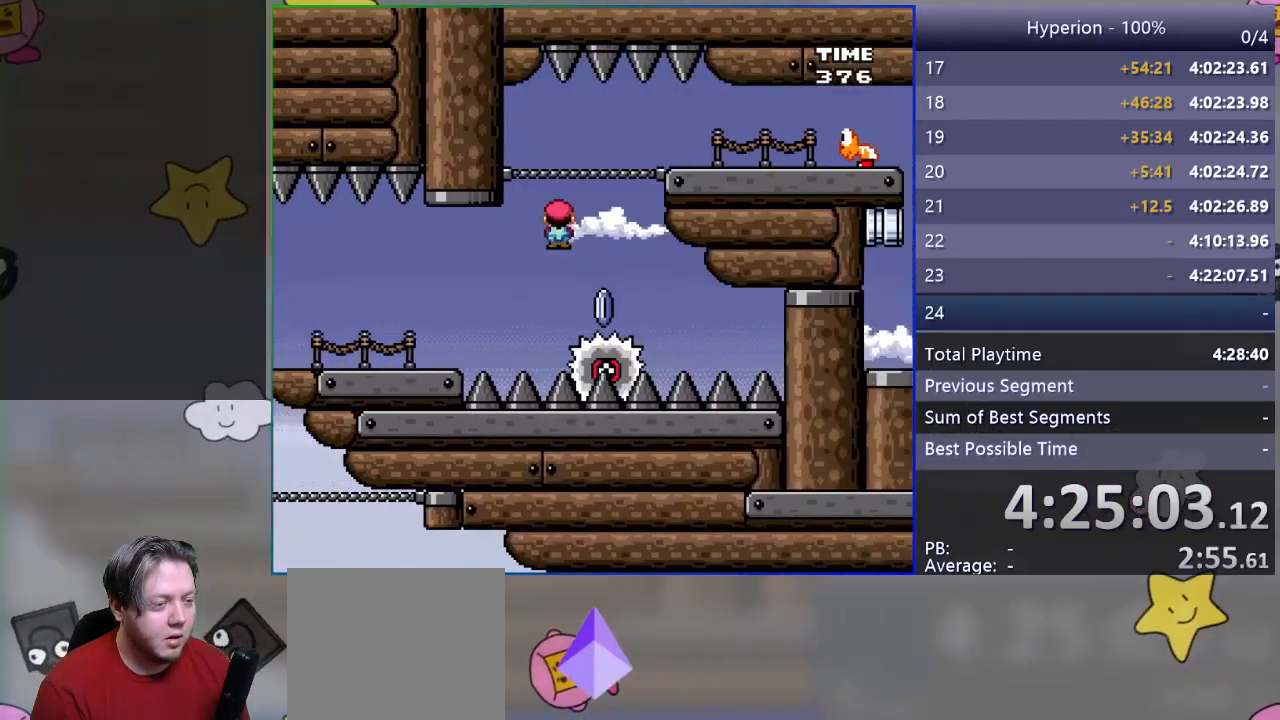
{"buttons": ["CROSS", "SQUARE", "DPAD_RIGHT"], "events": [[83, "CROSS", "down"], [150, "DPAD_LEFT", "up"], [183, "DPAD_RIGHT", "down"]]}
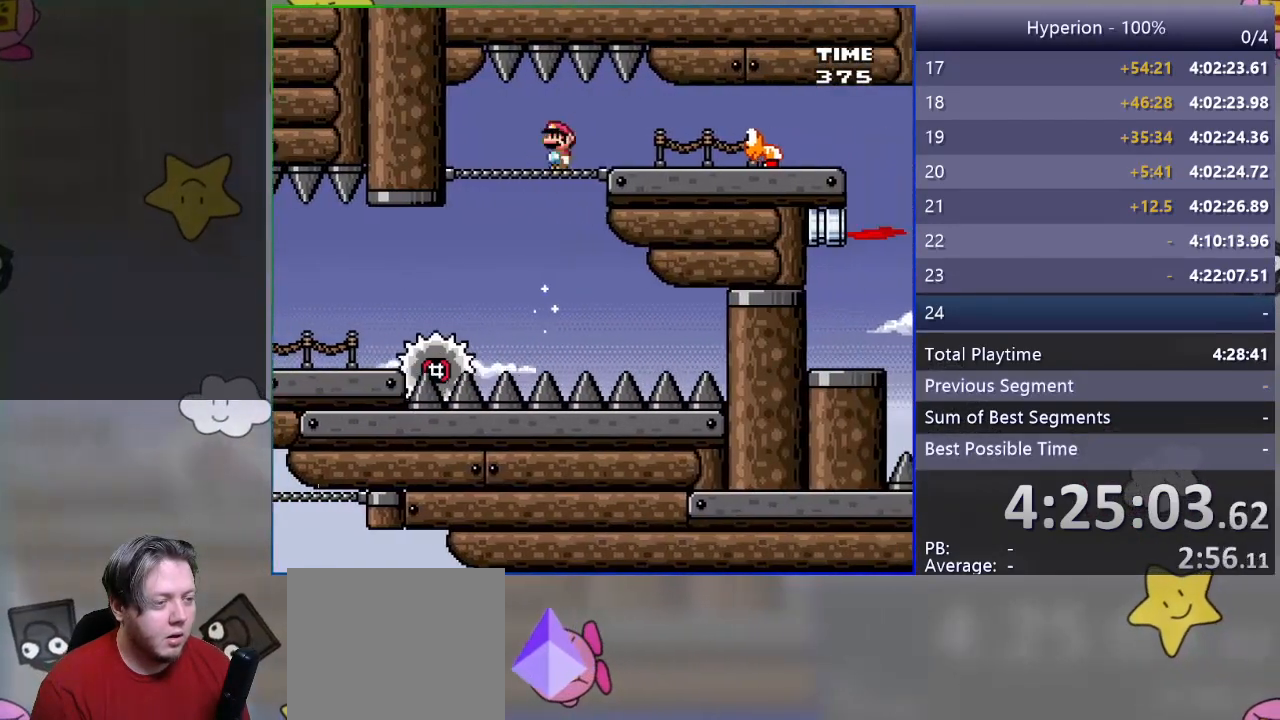
{"buttons": ["SQUARE", "DPAD_RIGHT"], "events": [[67, "CROSS", "up"], [150, "DPAD_RIGHT", "up"], [217, "DPAD_LEFT", "down"], [333, "DPAD_LEFT", "up"], [400, "DPAD_RIGHT", "down"]]}
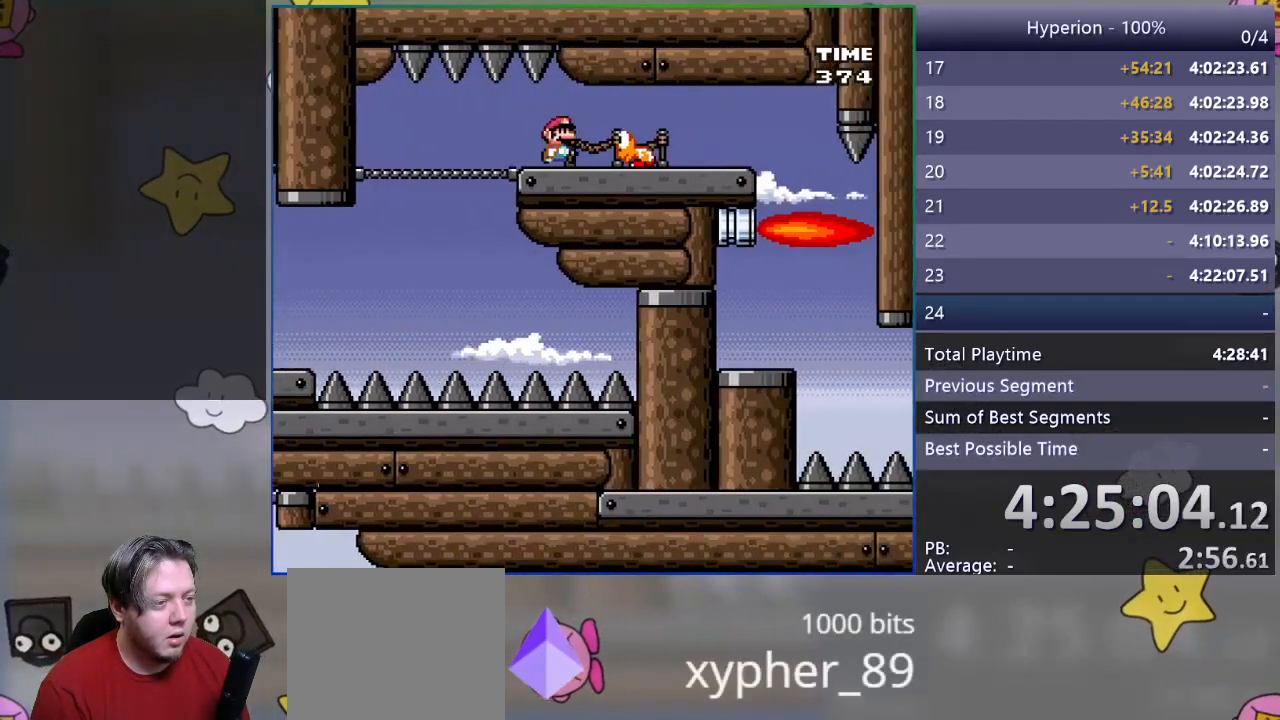
{"buttons": ["SQUARE"], "events": [[83, "R1", "down"], [300, "R1", "up"], [367, "DPAD_RIGHT", "up"]]}
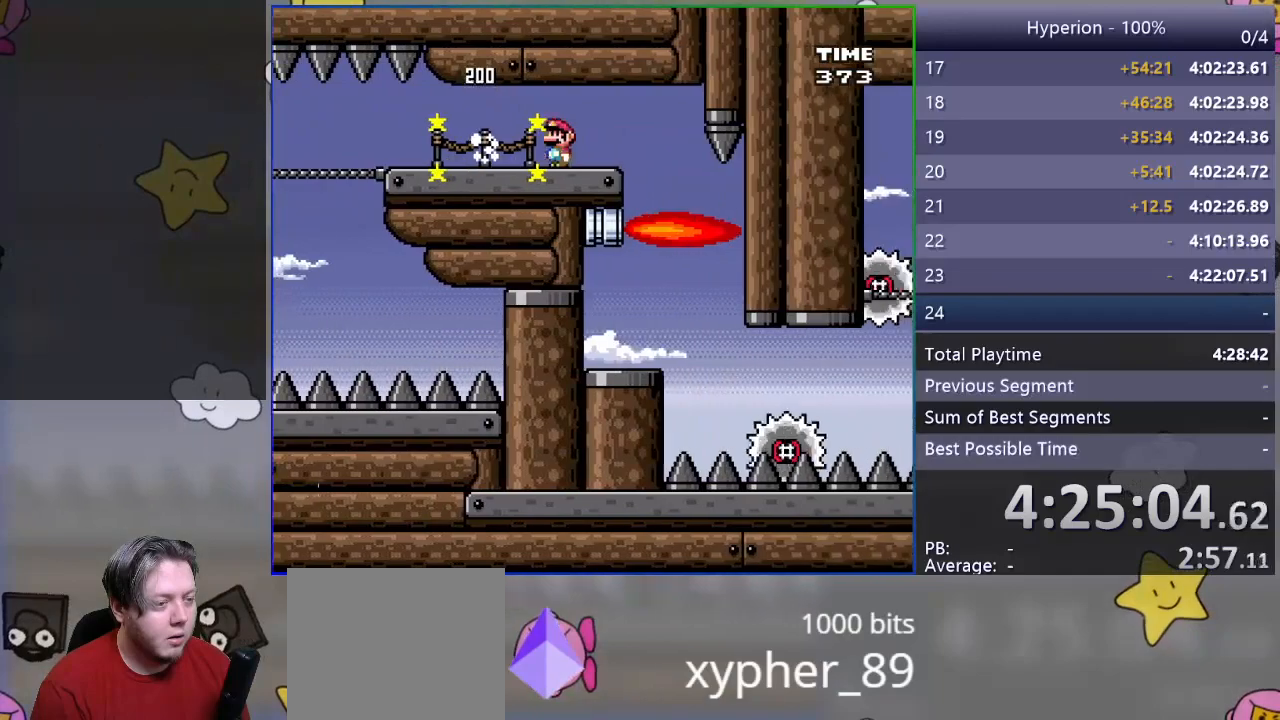
{"buttons": ["SQUARE"], "events": [[33, "DPAD_LEFT", "down"], [167, "DPAD_LEFT", "up"]]}
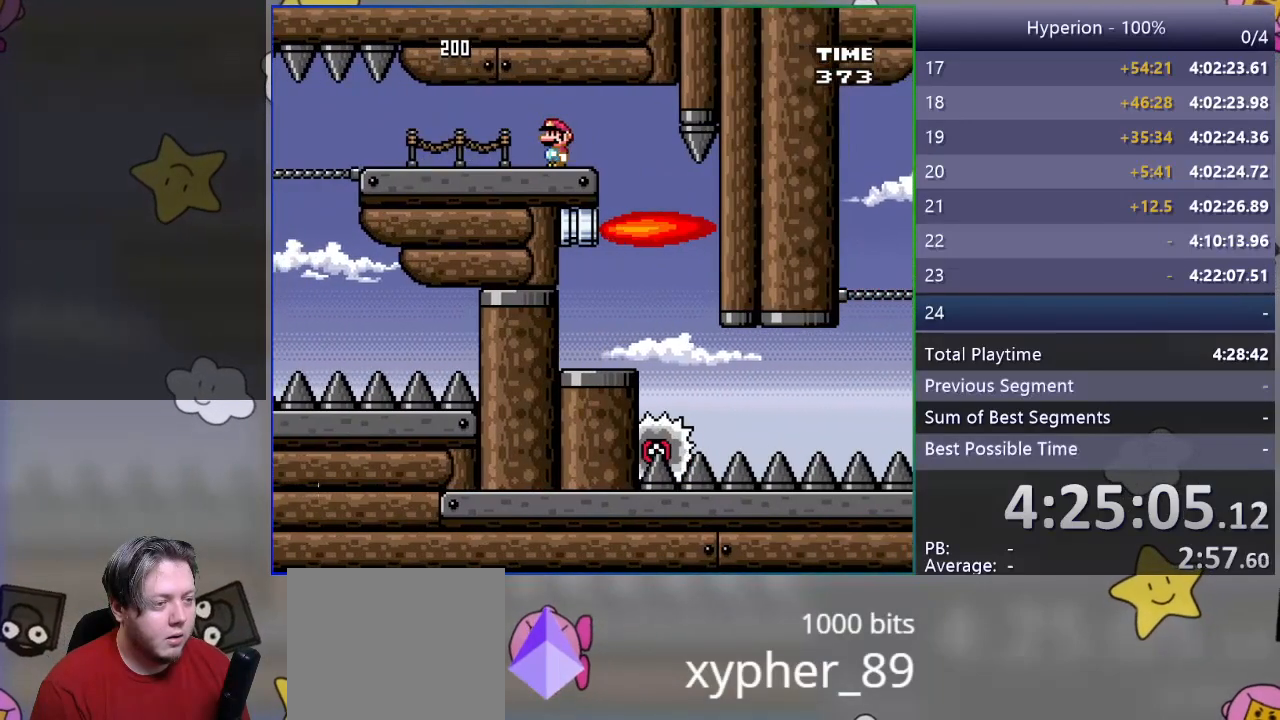
{"buttons": ["SQUARE", "DPAD_RIGHT"], "events": [[150, "DPAD_RIGHT", "down"], [250, "DPAD_RIGHT", "up"], [467, "DPAD_RIGHT", "down"]]}